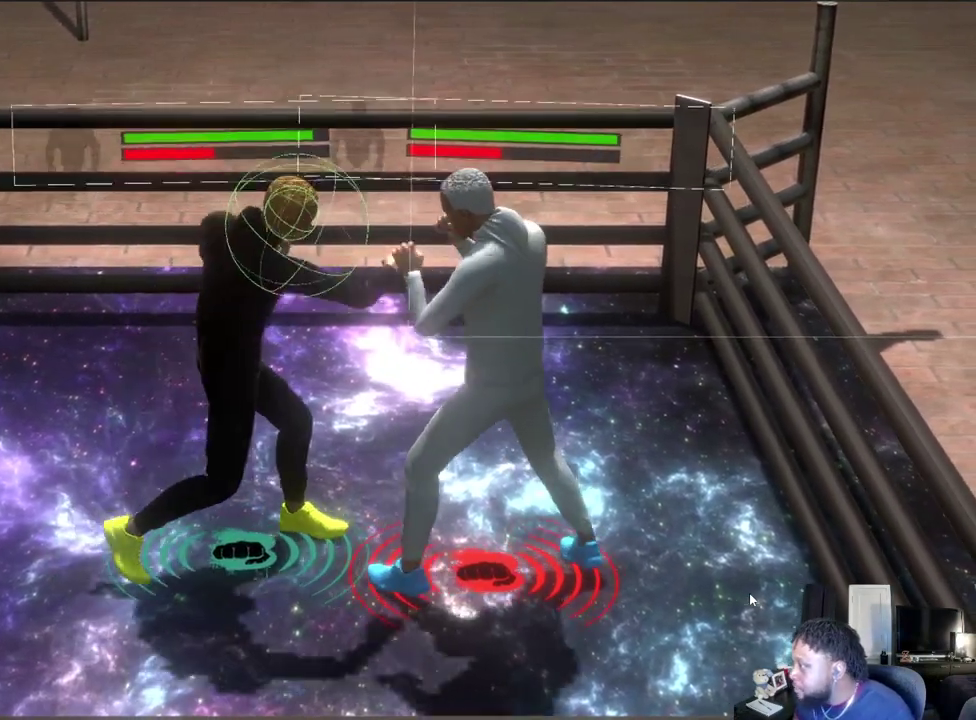
Gameplay with a controller (Xbox layout); each line is a JSON object with the inputs held at the frame after it (dt_ms = milliseconds from this image to that frame). "events" lists button and stick changes between this image and that frame as [ms after this image, input, new state], when the widget could be followed in between.
{"dt_ms": 600, "buttons": [], "left_stick": "center", "right_stick": "center", "events": [[133, "left_stick", "center"], [233, "B", "up"]]}
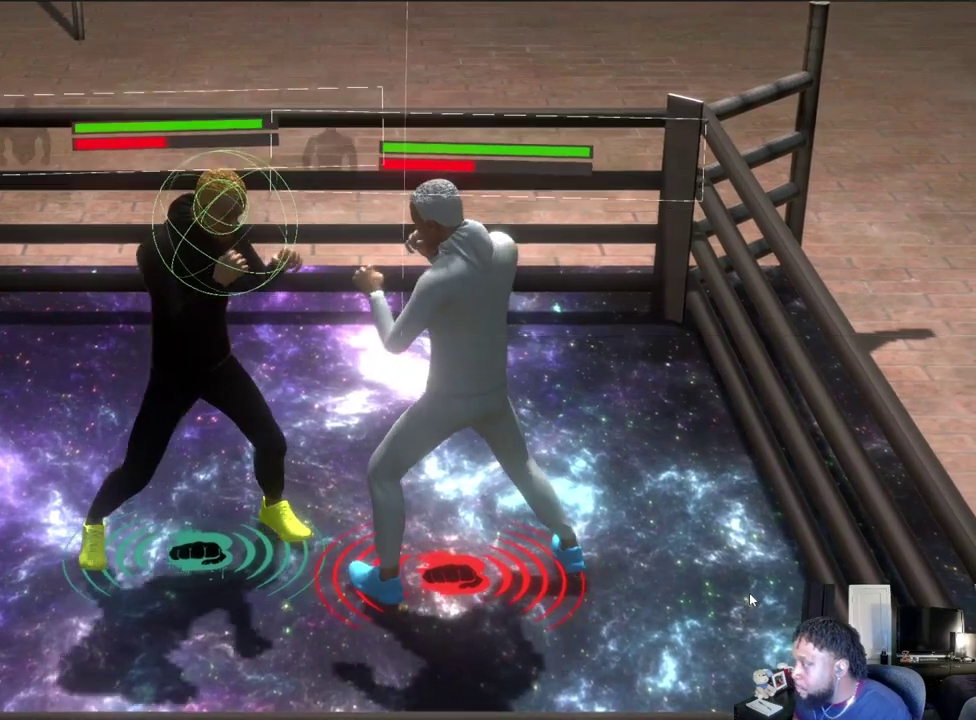
{"dt_ms": 300, "buttons": [], "left_stick": "center", "right_stick": "center", "events": []}
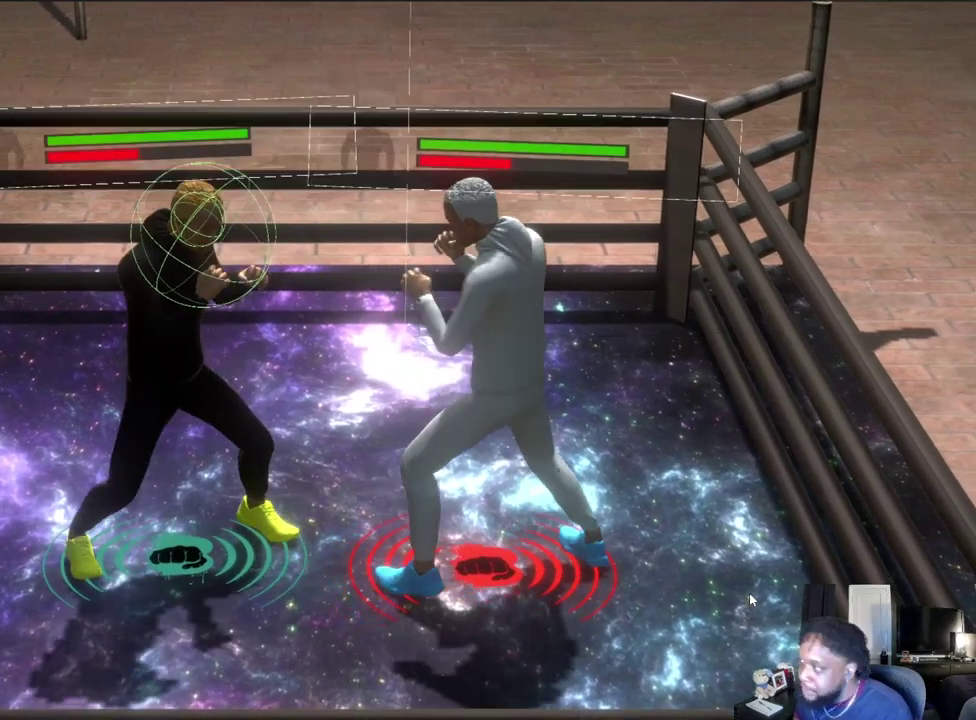
{"dt_ms": 700, "buttons": [], "left_stick": "center", "right_stick": "center", "events": []}
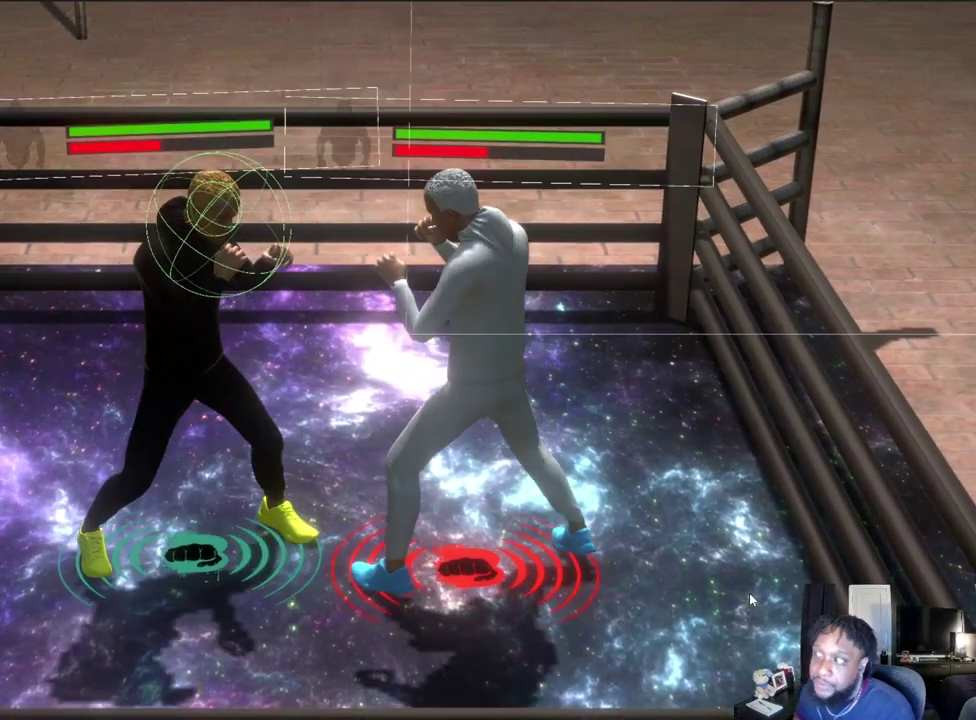
{"dt_ms": 500, "buttons": [], "left_stick": "center", "right_stick": "center", "events": []}
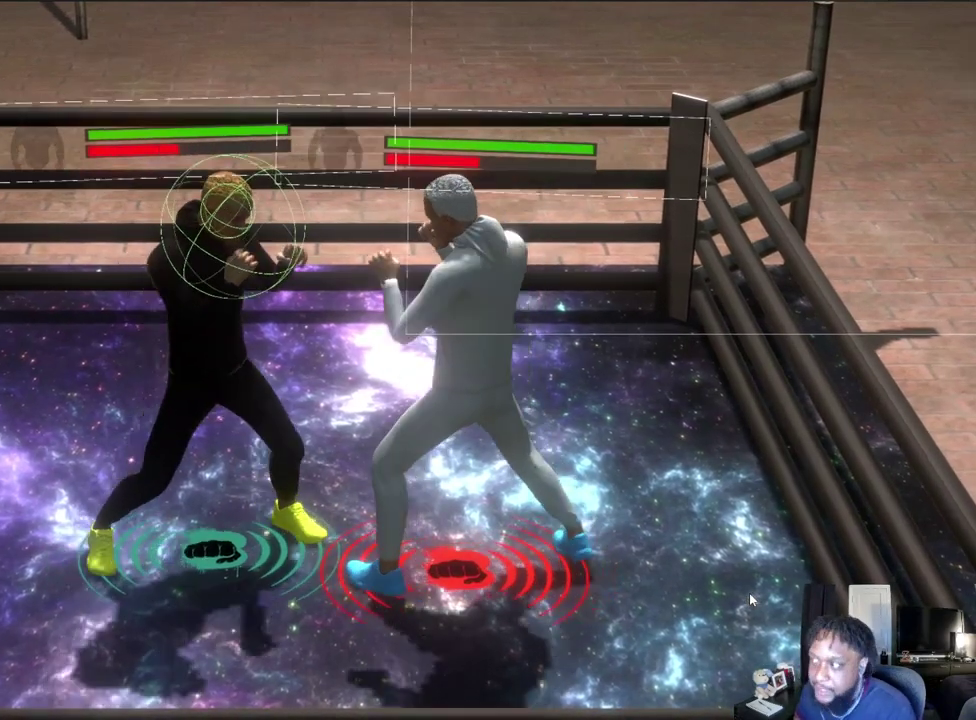
{"dt_ms": 500, "buttons": [], "left_stick": "center", "right_stick": "center", "events": []}
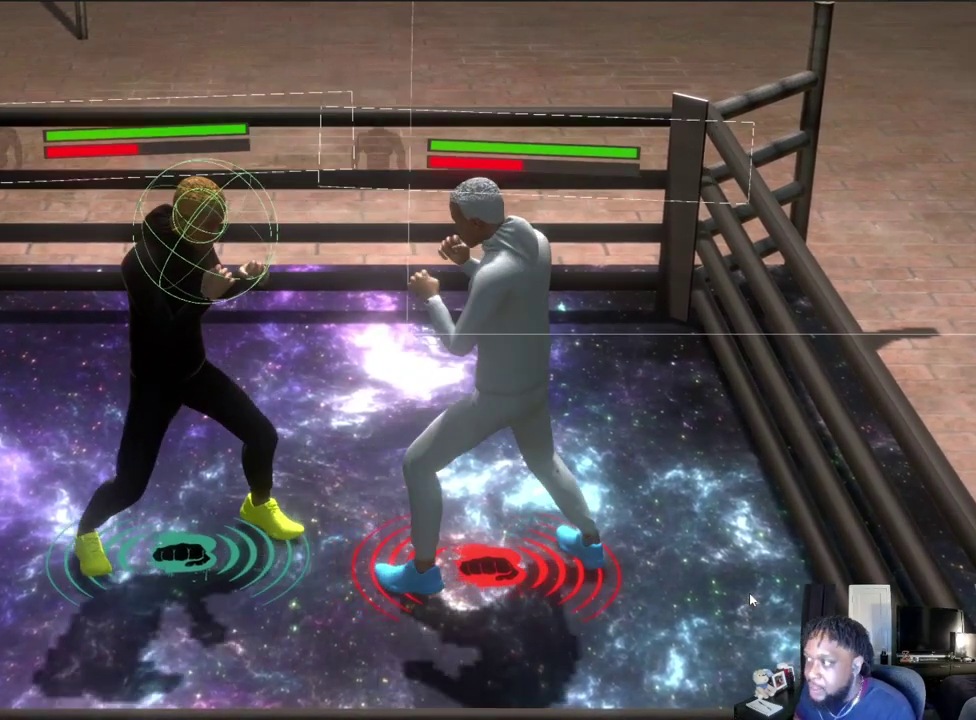
{"dt_ms": 500, "buttons": [], "left_stick": "center", "right_stick": "center", "events": []}
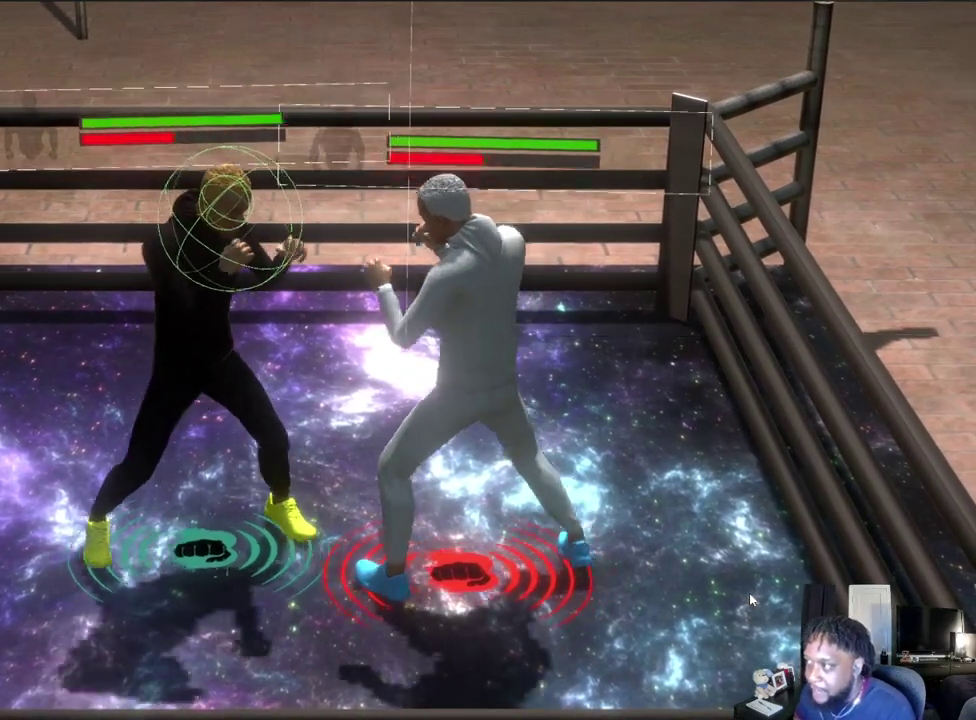
{"dt_ms": 500, "buttons": [], "left_stick": "center", "right_stick": "center", "events": []}
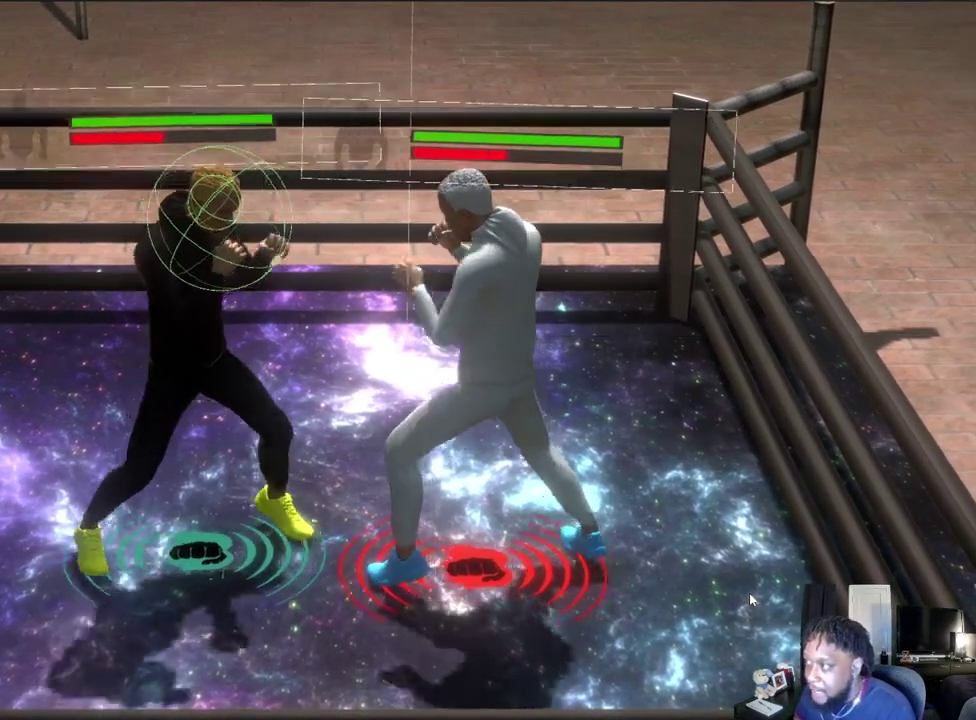
{"dt_ms": 500, "buttons": [], "left_stick": "left", "right_stick": "center", "events": [[333, "left_stick", "left"]]}
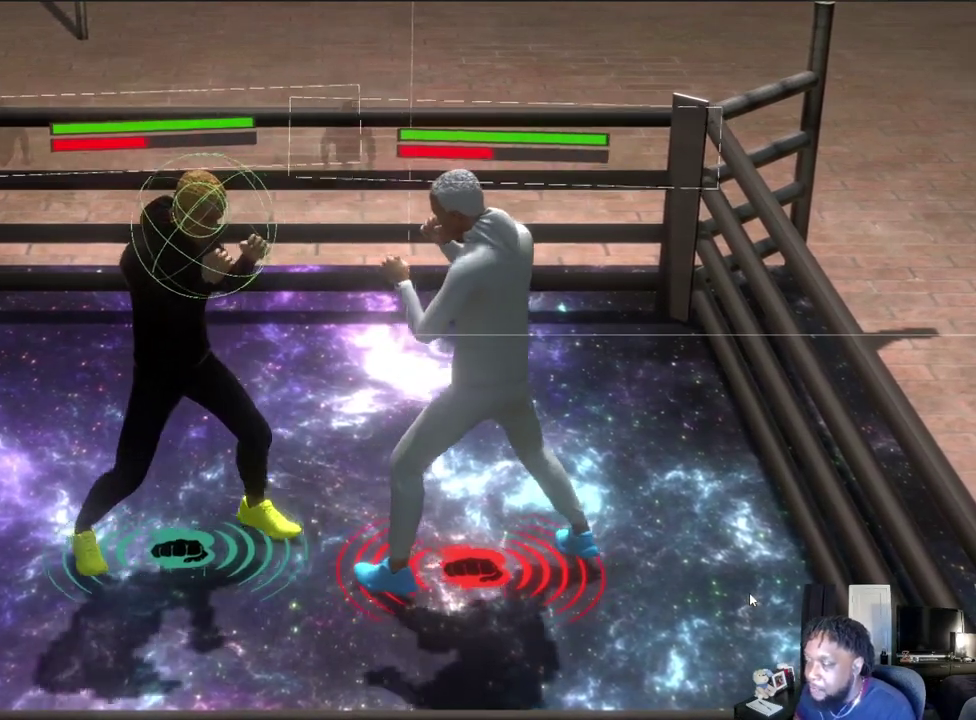
{"dt_ms": 700, "buttons": [], "left_stick": "center", "right_stick": "center", "events": [[133, "left_stick", "down-left"], [200, "left_stick", "left"], [367, "left_stick", "center"]]}